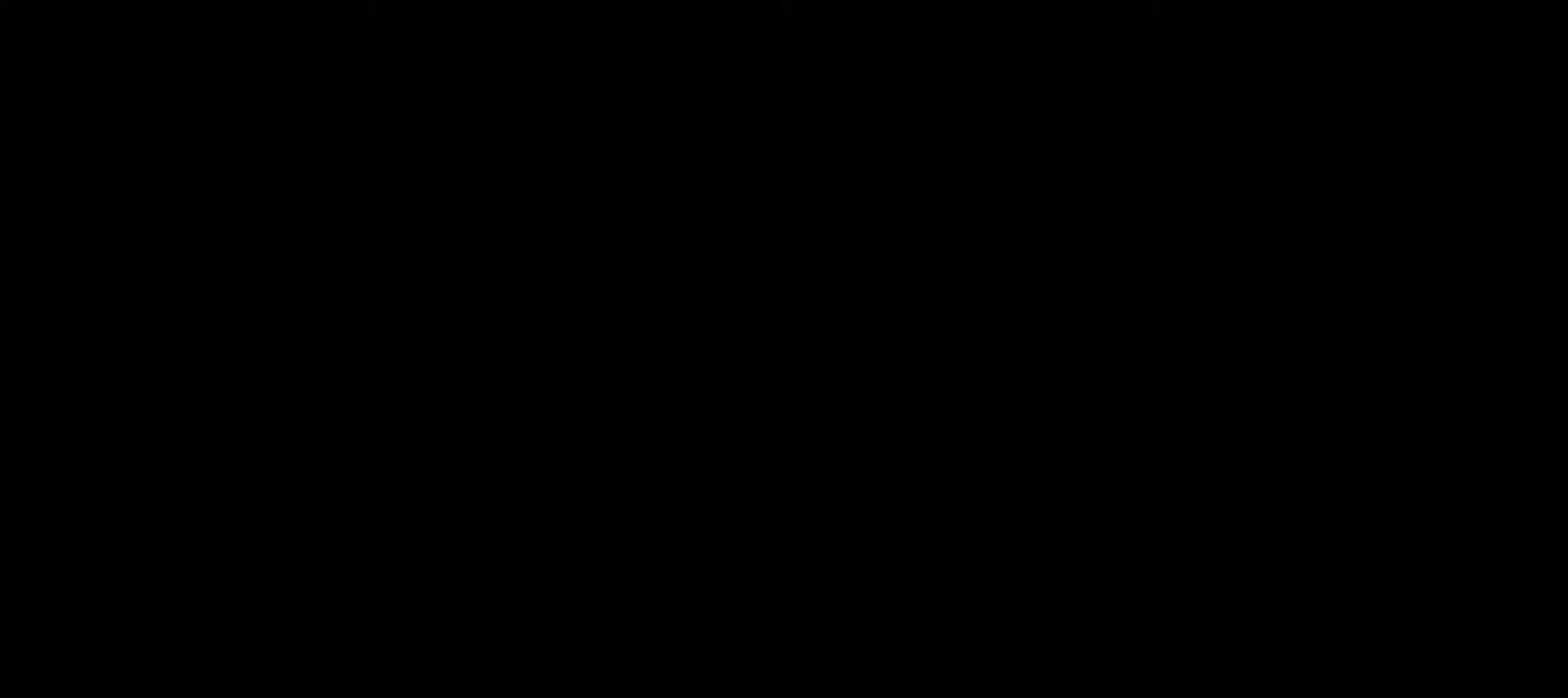
Gameplay with a controller (Xbox layout); each line is a JSON object with the inputs held at the frame after it. "events" lists button and stick changes between this image and that frame as [ms after this image, input, new state], when the widget could be followed in between.
{"buttons": [], "left_stick": "center", "right_stick": "center", "events": []}
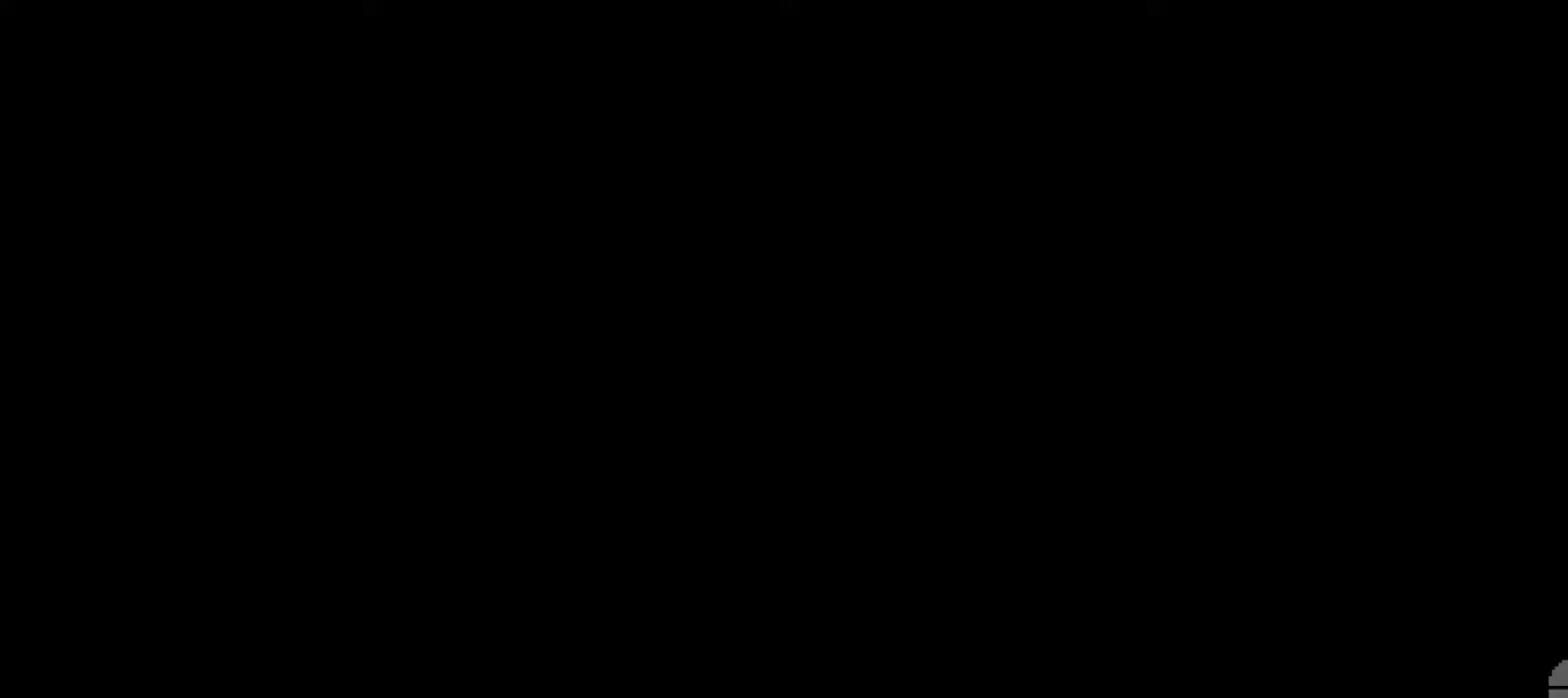
{"buttons": [], "left_stick": "center", "right_stick": "center", "events": [[200, "X", "down"], [317, "X", "up"]]}
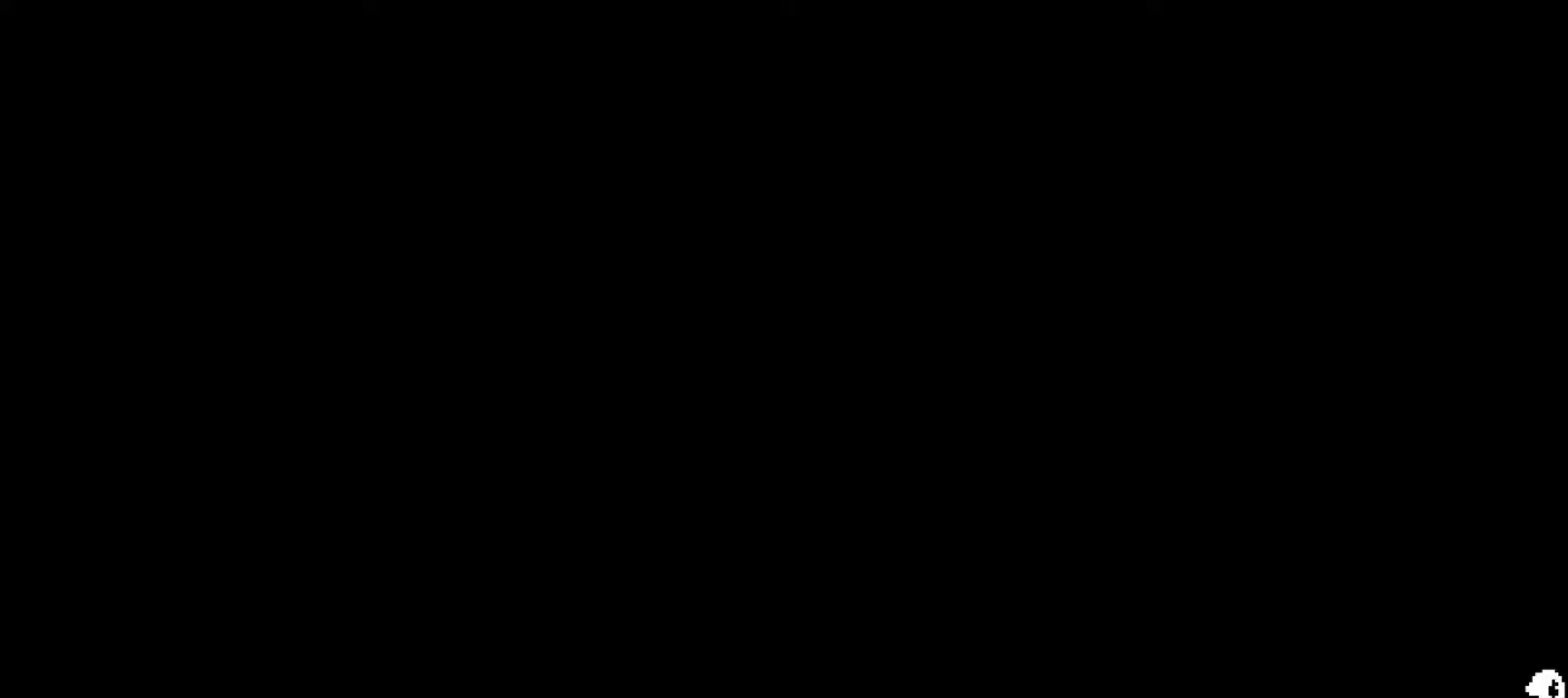
{"buttons": ["A"], "left_stick": "center", "right_stick": "center", "events": [[150, "A", "down"], [267, "A", "up"], [317, "A", "down"], [400, "A", "up"], [467, "A", "down"]]}
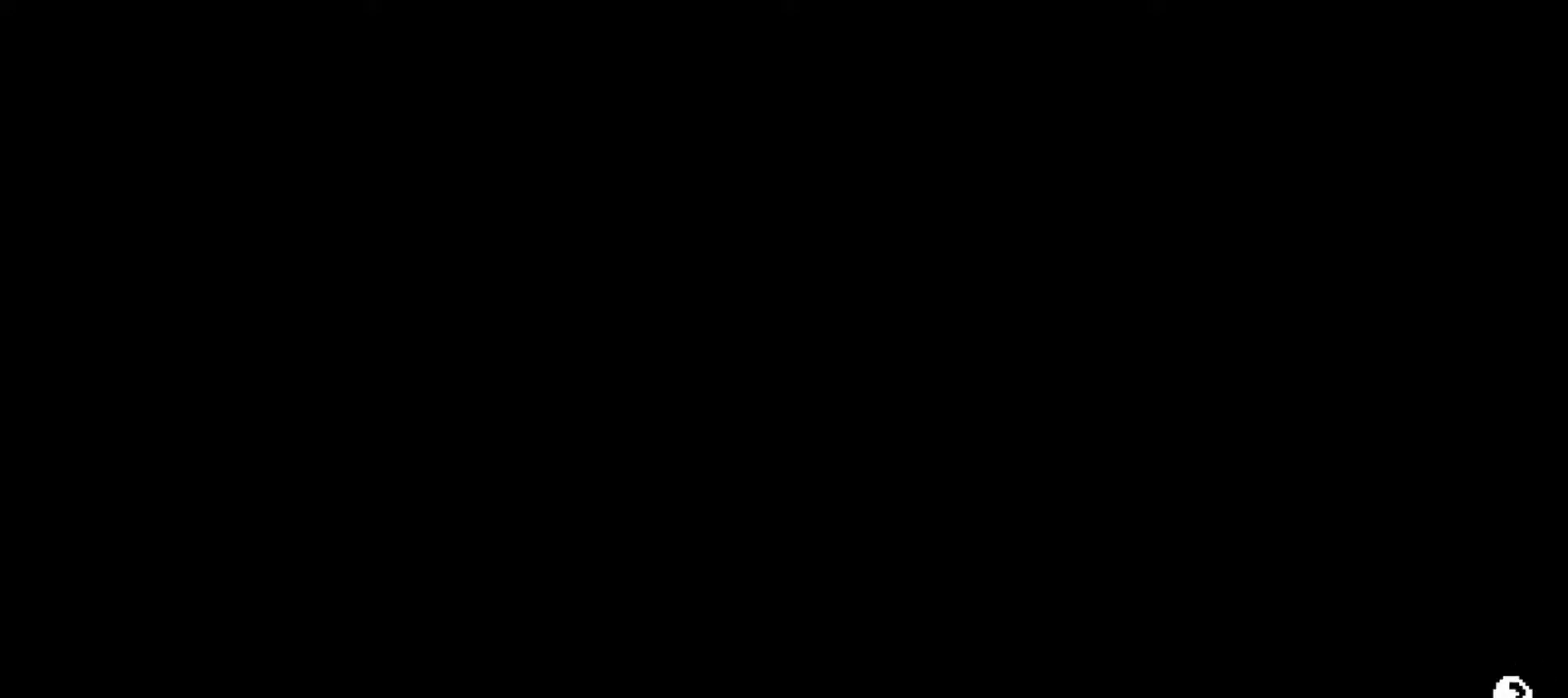
{"buttons": ["A"], "left_stick": "center", "right_stick": "center", "events": [[66, "A", "up"], [150, "A", "down"], [250, "A", "up"], [467, "A", "down"]]}
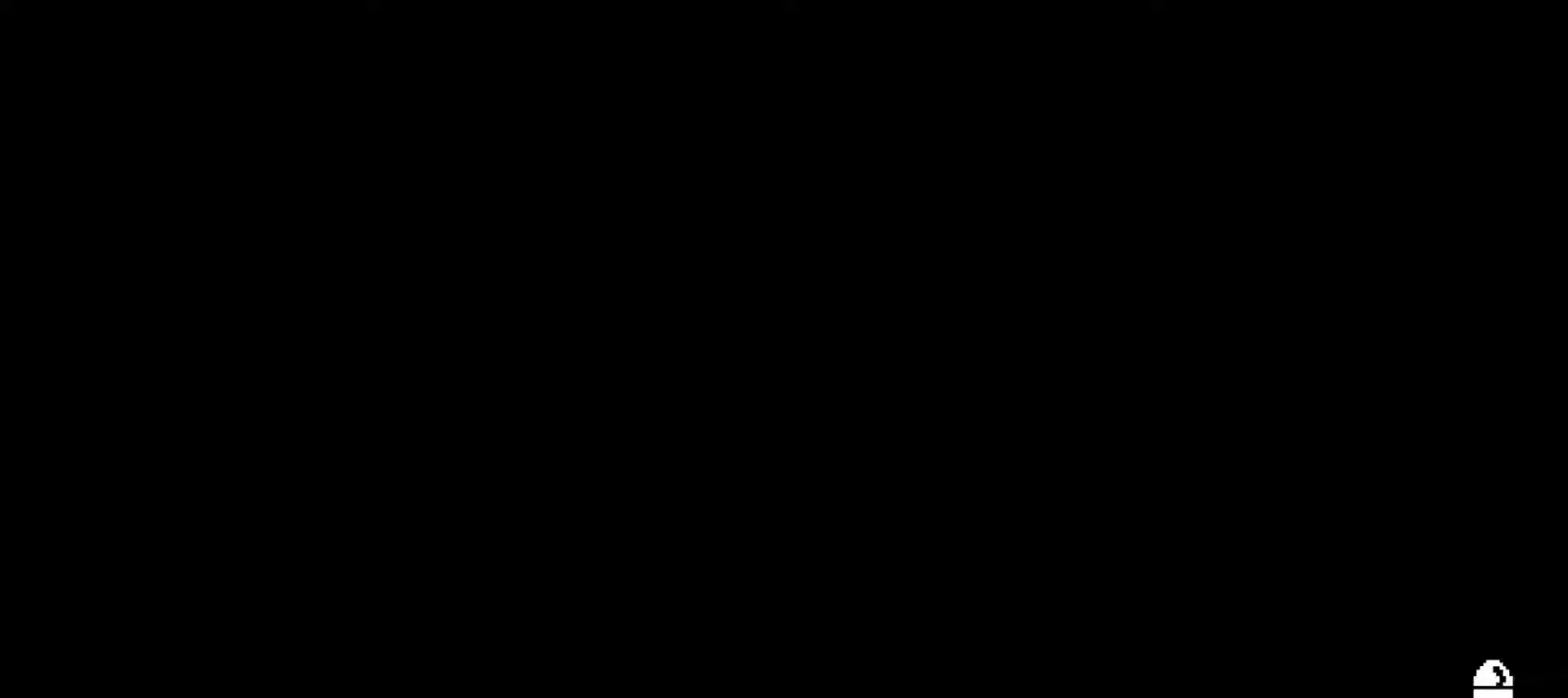
{"buttons": [], "left_stick": "center", "right_stick": "center", "events": [[117, "A", "up"], [184, "A", "down"], [284, "A", "up"], [384, "A", "down"], [484, "A", "up"]]}
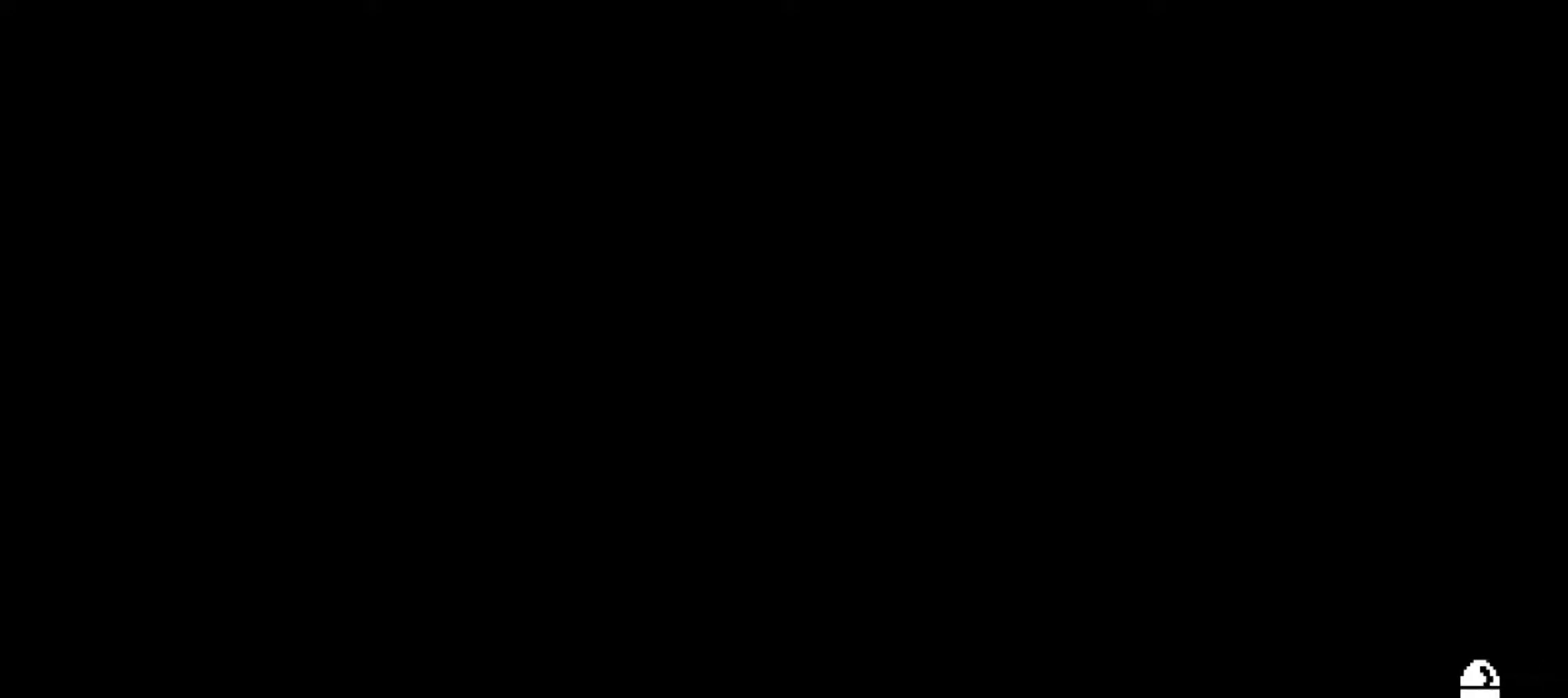
{"buttons": ["A"], "left_stick": "center", "right_stick": "center", "events": [[50, "A", "down"], [200, "A", "up"], [266, "A", "down"], [450, "A", "up"], [500, "A", "down"]]}
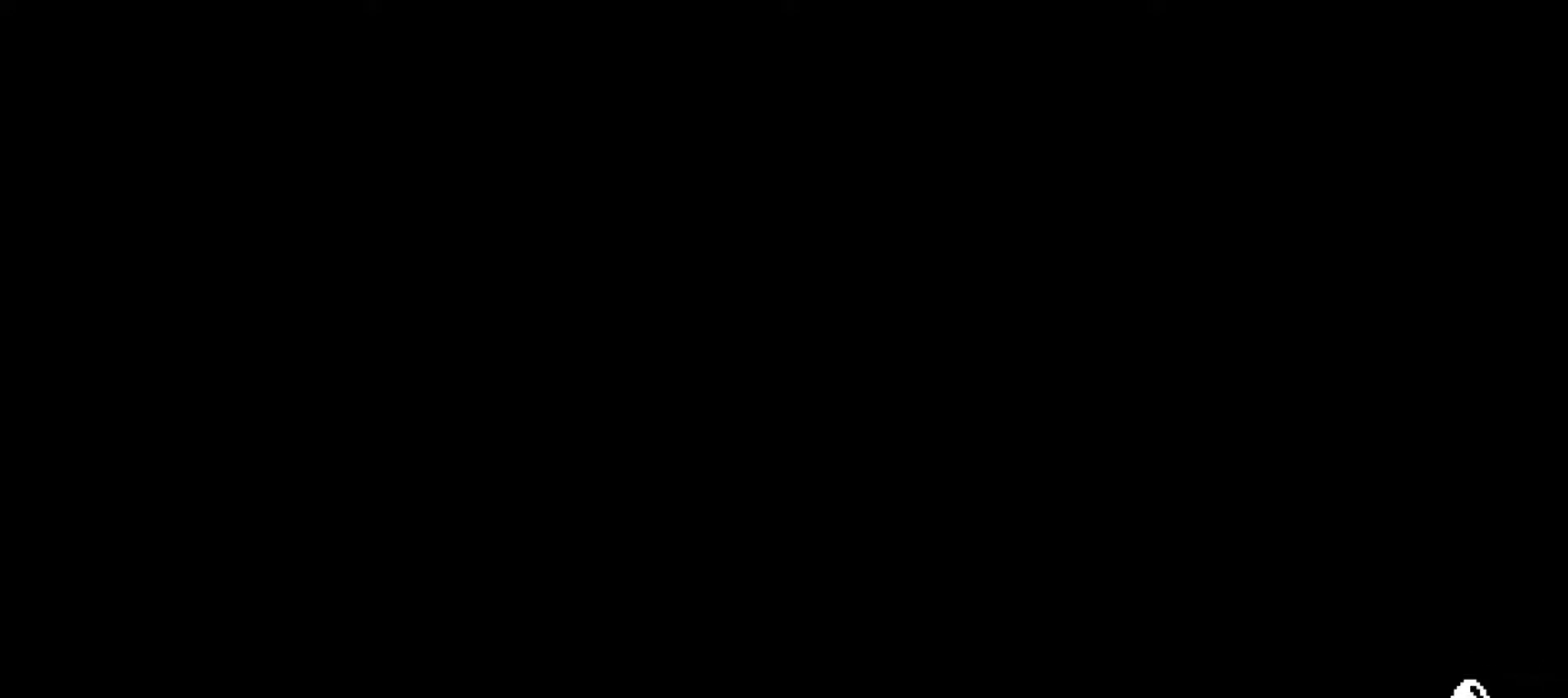
{"buttons": [], "left_stick": "center", "right_stick": "center", "events": [[167, "A", "up"], [300, "A", "down"], [434, "A", "up"]]}
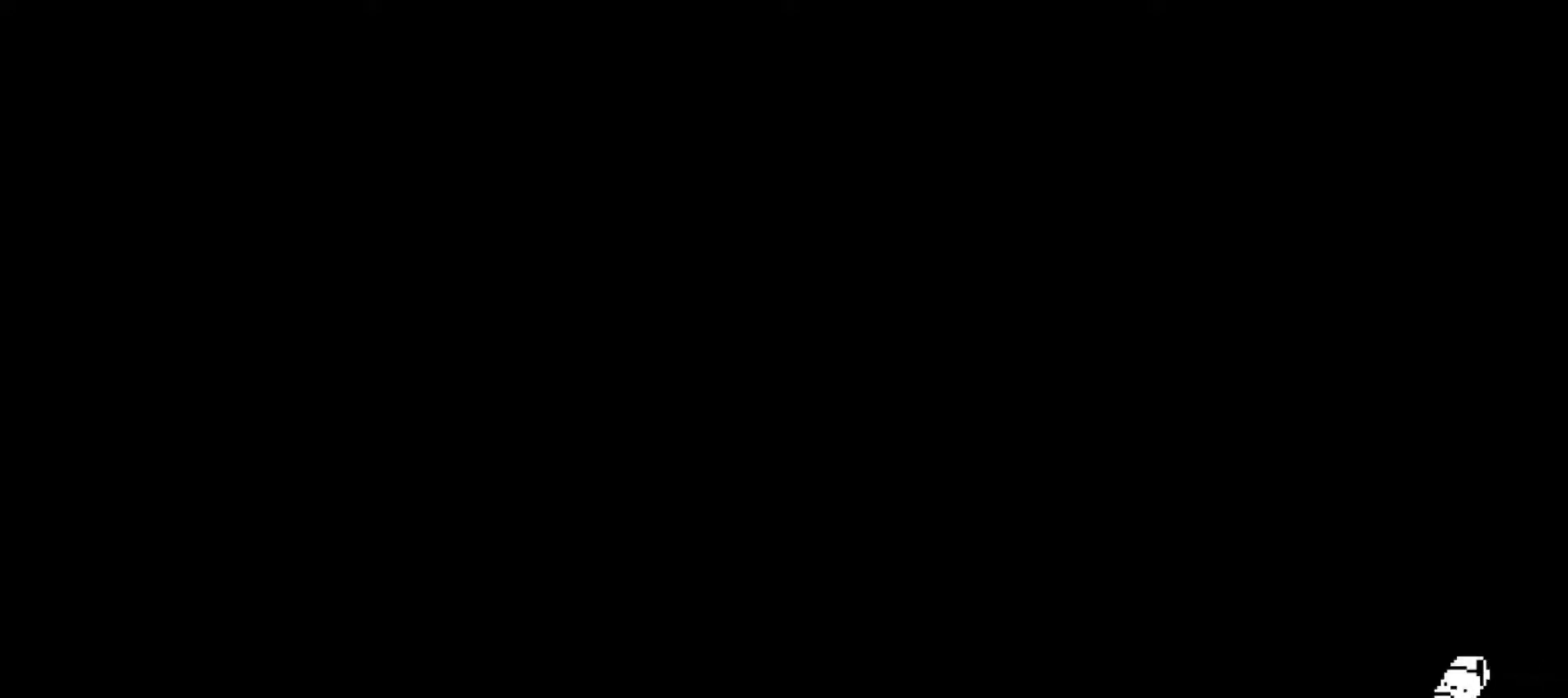
{"buttons": ["A"], "left_stick": "center", "right_stick": "center", "events": [[66, "A", "down"], [233, "A", "up"], [467, "A", "down"]]}
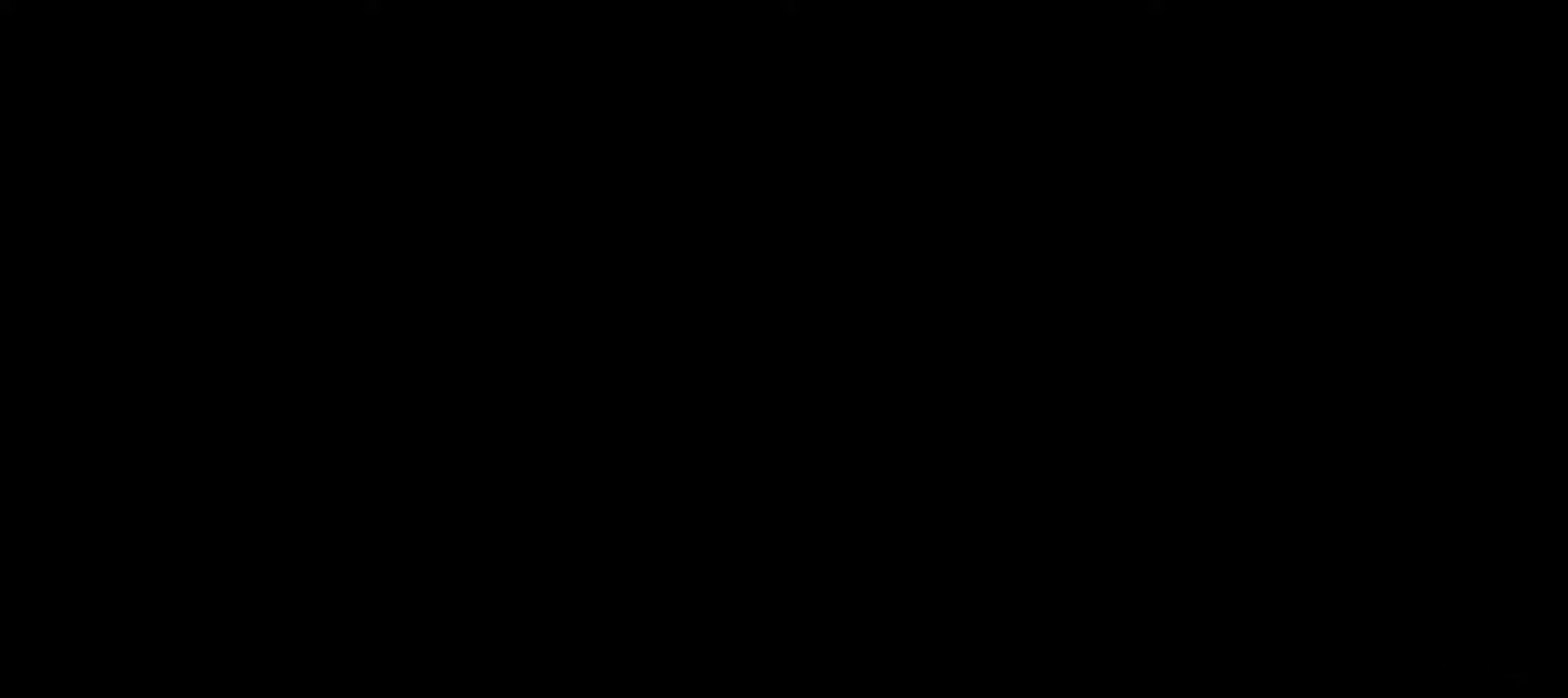
{"buttons": ["A"], "left_stick": "center", "right_stick": "center", "events": [[150, "A", "up"], [434, "A", "down"]]}
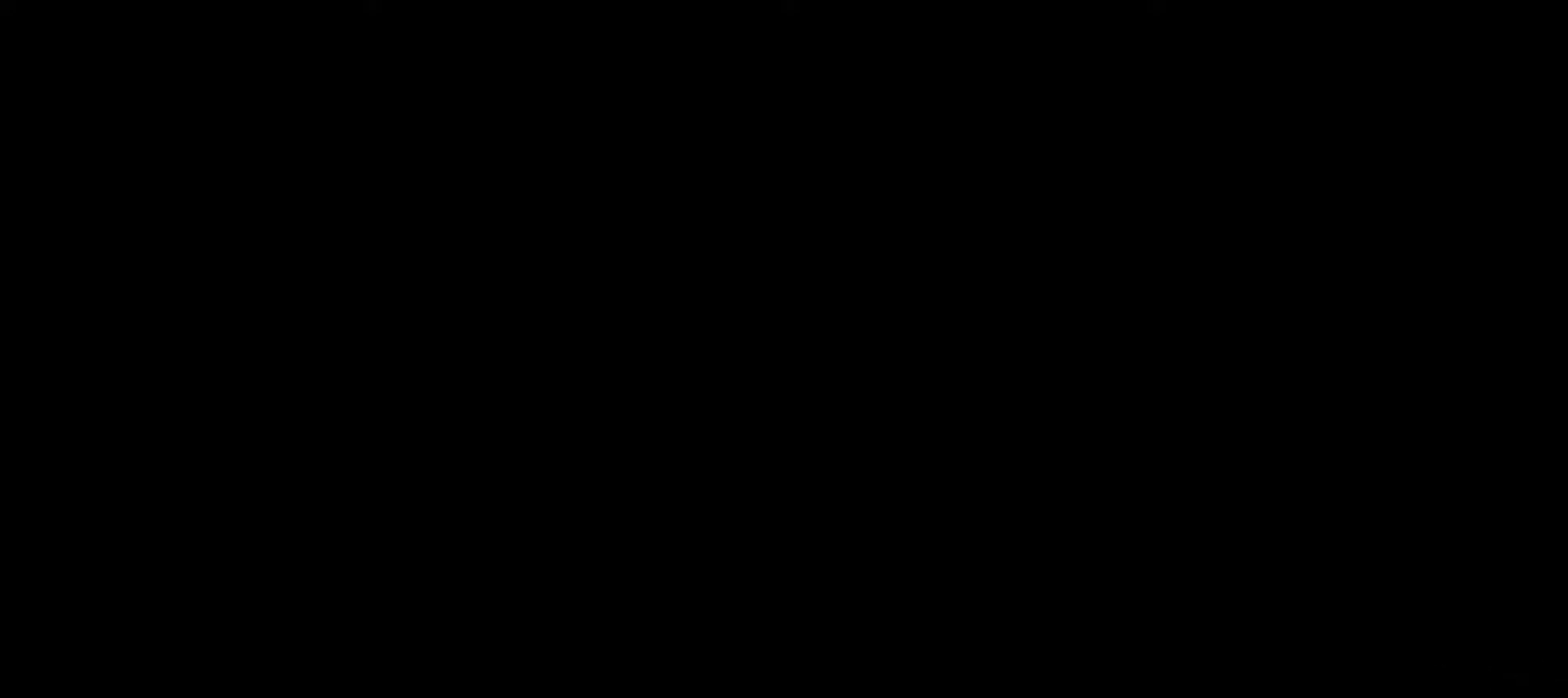
{"buttons": ["A"], "left_stick": "center", "right_stick": "center", "events": [[100, "A", "up"], [433, "A", "down"]]}
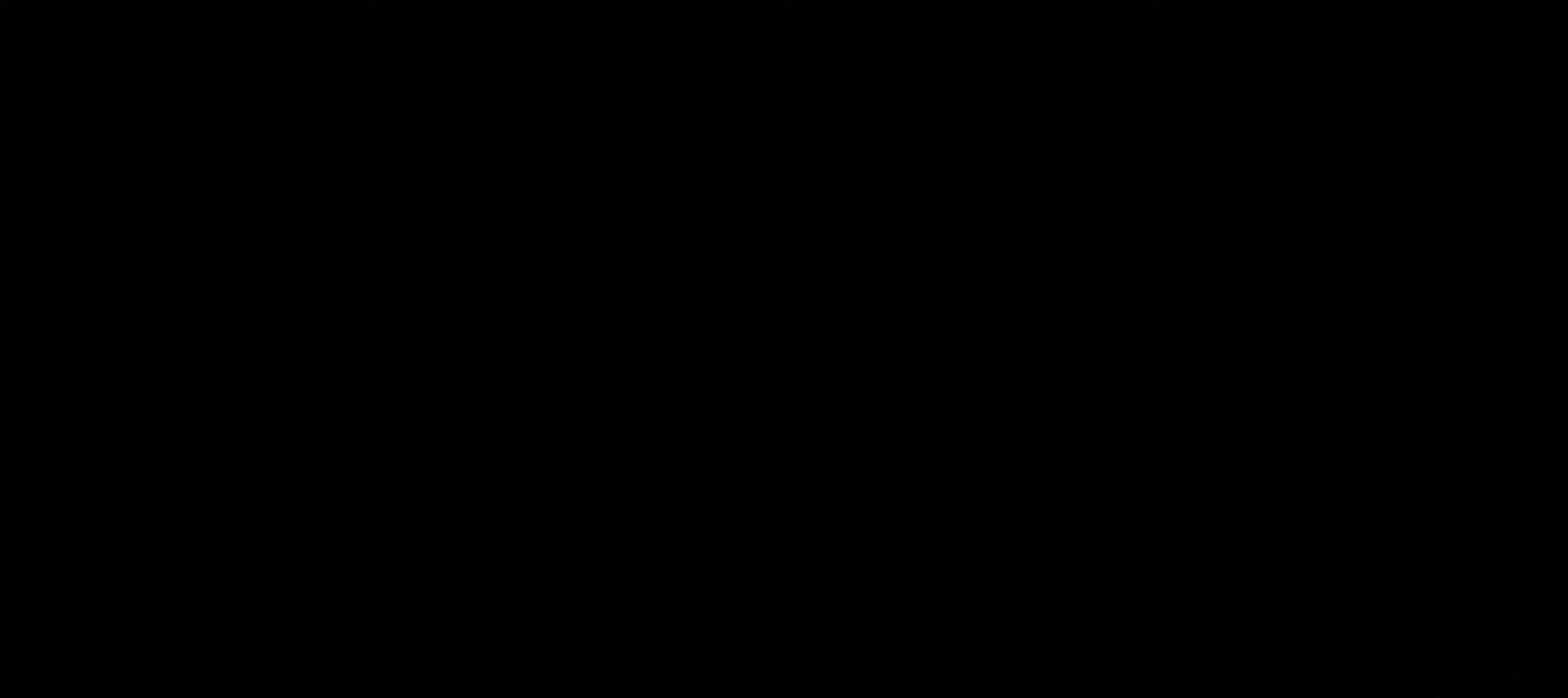
{"buttons": [], "left_stick": "center", "right_stick": "center", "events": [[117, "A", "up"], [334, "A", "down"], [501, "A", "up"]]}
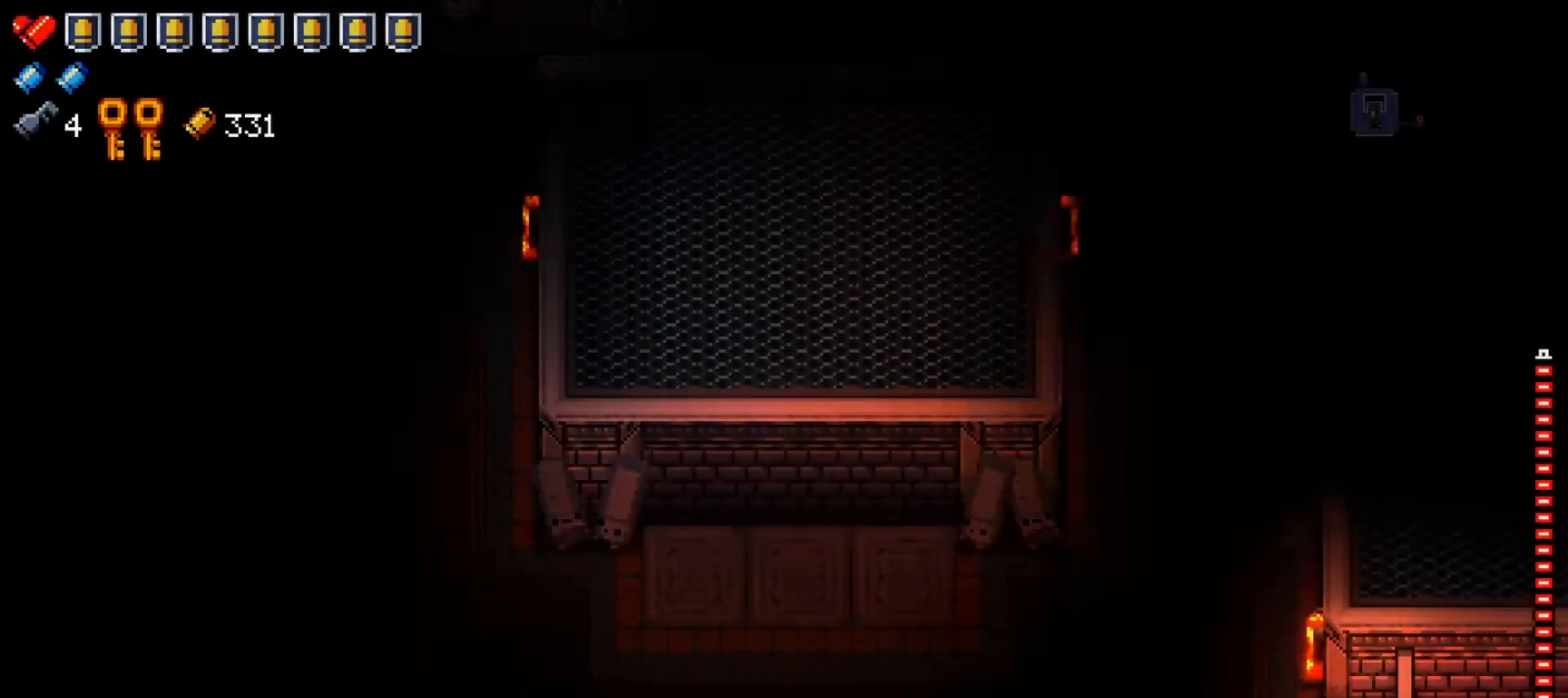
{"buttons": [], "left_stick": "center", "right_stick": "center", "events": []}
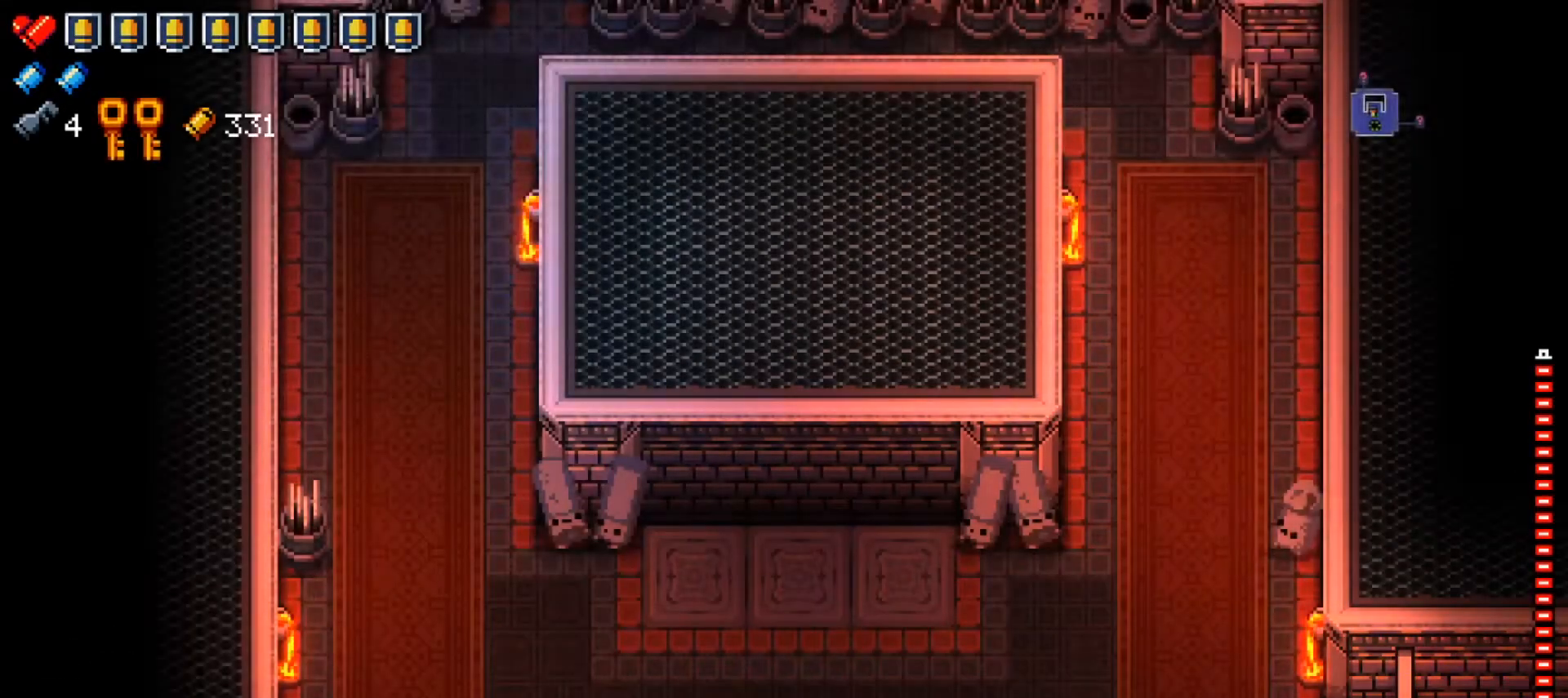
{"buttons": ["A"], "left_stick": "center", "right_stick": "center", "events": [[33, "A", "down"], [150, "A", "up"], [184, "A", "down"], [284, "A", "up"], [450, "A", "down"]]}
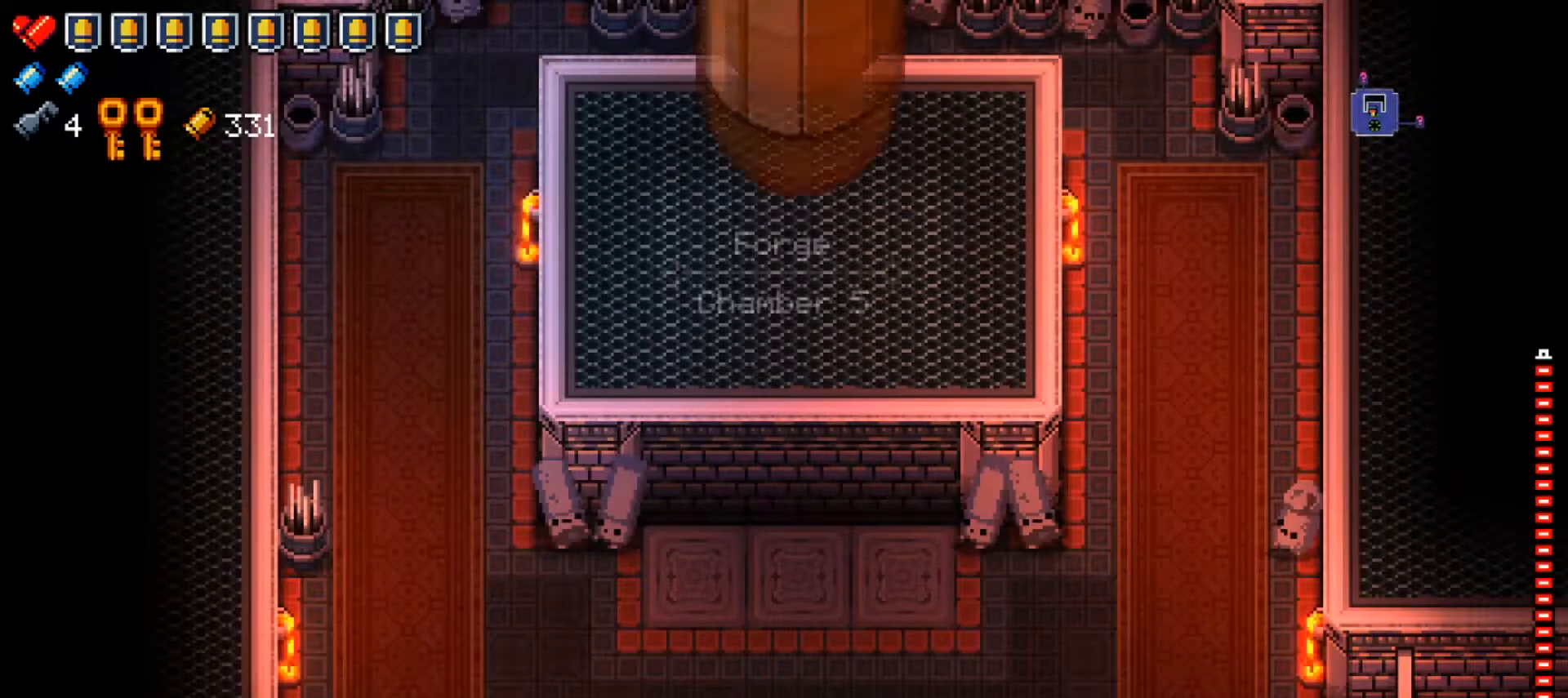
{"buttons": ["X"], "left_stick": "down", "right_stick": "center", "events": [[66, "A", "up"], [133, "A", "down"], [233, "A", "up"], [400, "left_stick", "down"], [483, "X", "down"]]}
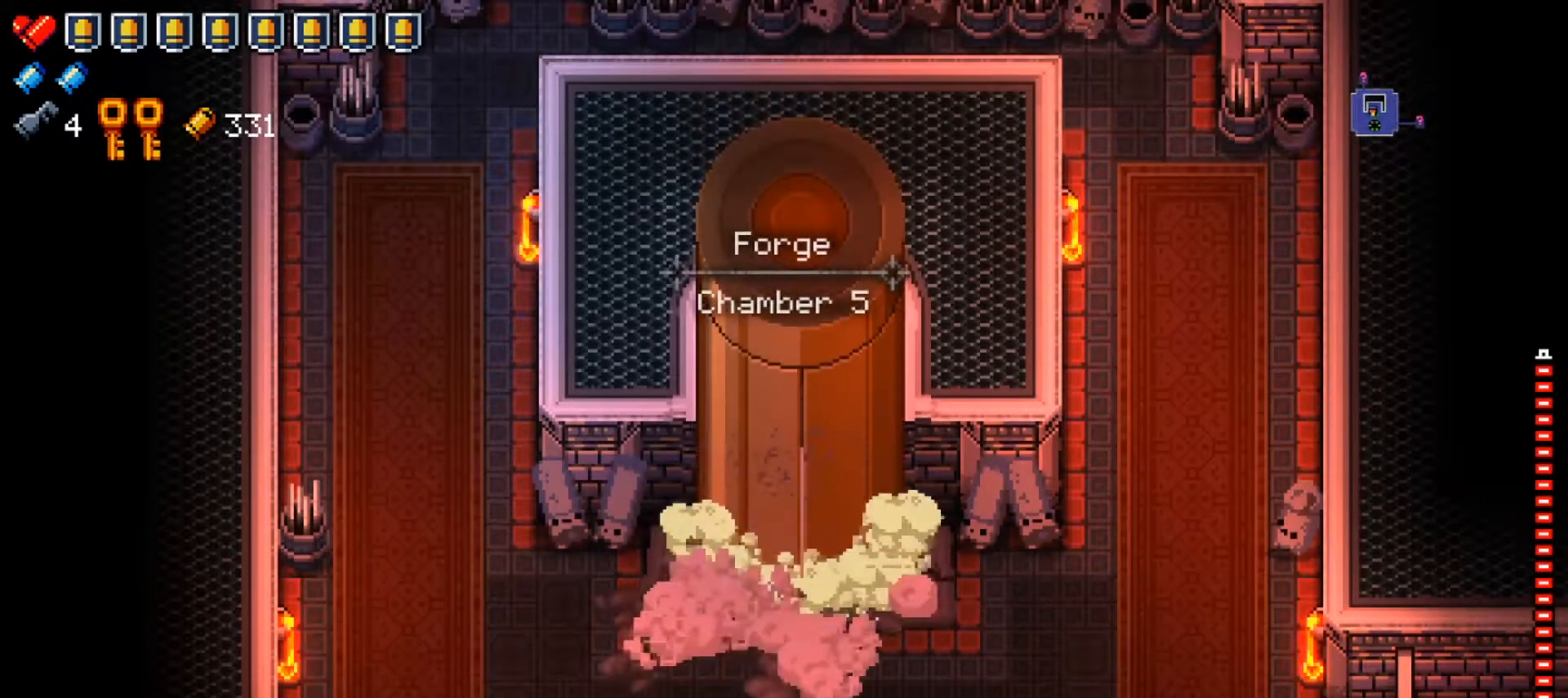
{"buttons": [], "left_stick": "down-right", "right_stick": "center", "events": [[117, "X", "up"], [200, "left_stick", "down-right"], [234, "X", "down"], [350, "X", "up"]]}
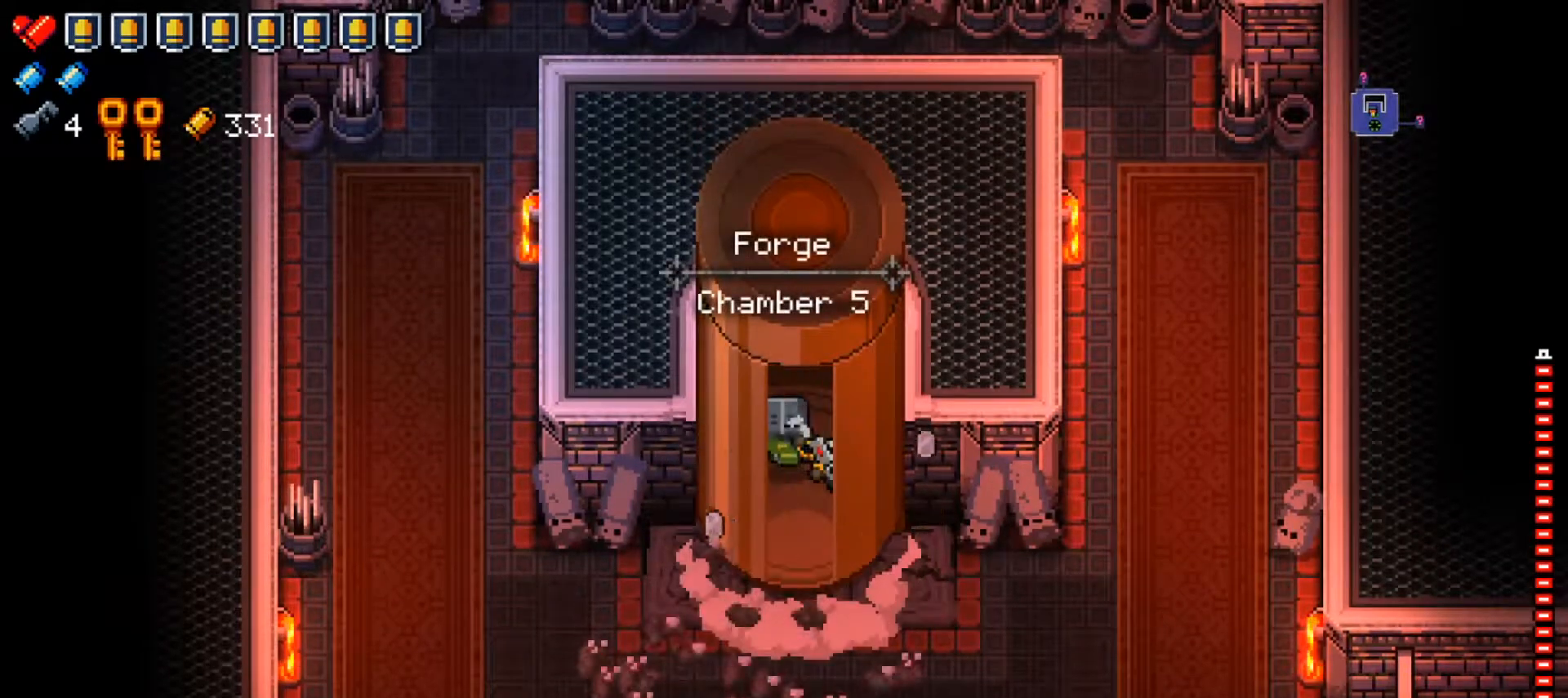
{"buttons": [], "left_stick": "down-right", "right_stick": "center", "events": [[317, "X", "down"], [450, "X", "up"]]}
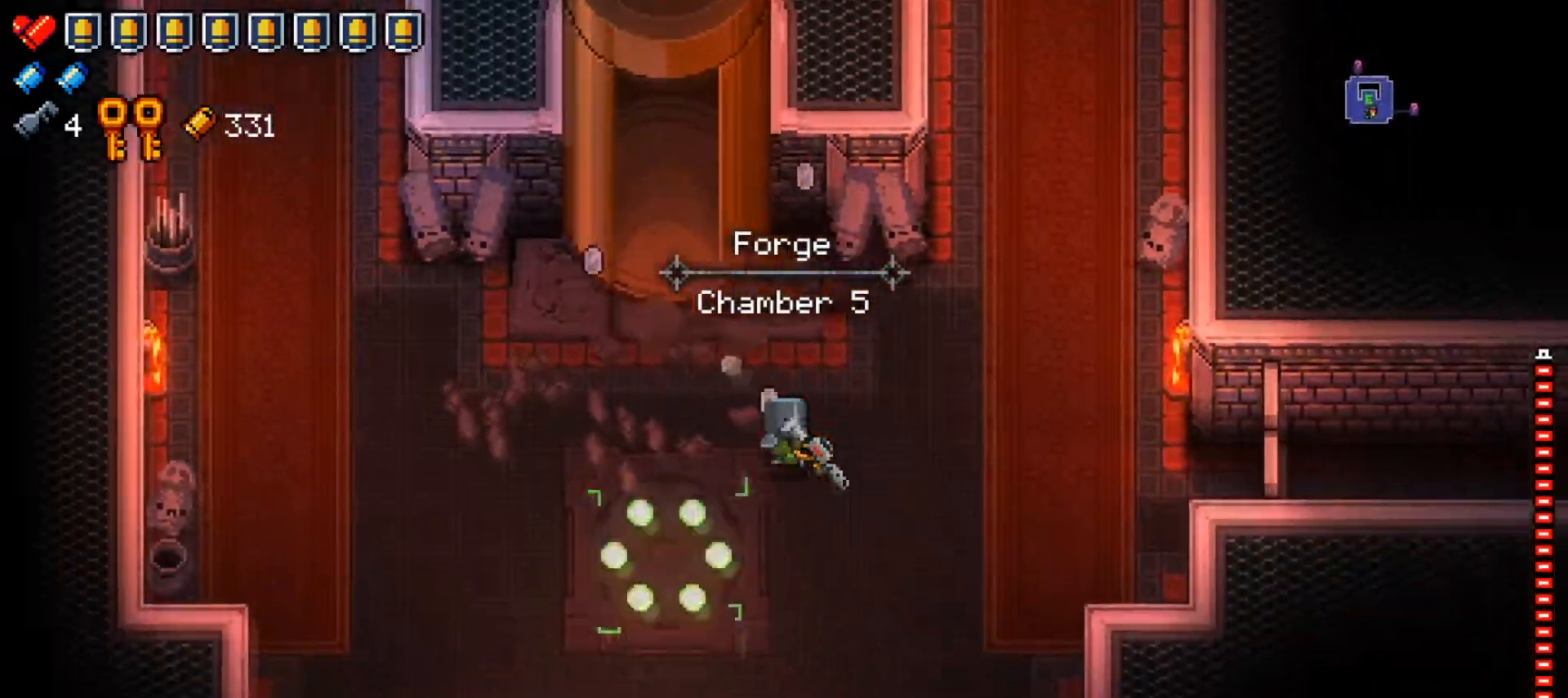
{"buttons": [], "left_stick": "right", "right_stick": "center", "events": [[117, "left_stick", "right"]]}
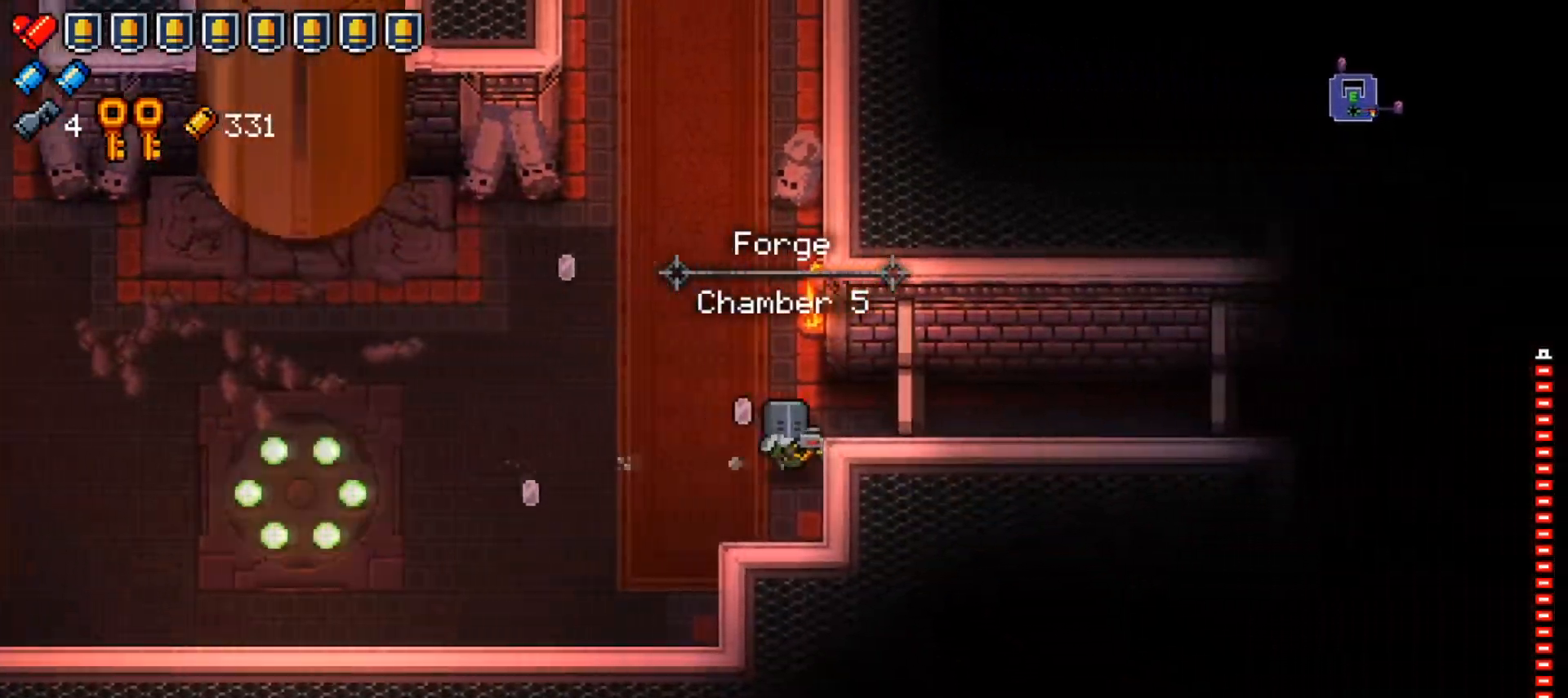
{"buttons": [], "left_stick": "right", "right_stick": "center", "events": [[83, "left_stick", "up-right"], [233, "left_stick", "right"], [317, "right_stick", "right"], [417, "right_stick", "center"]]}
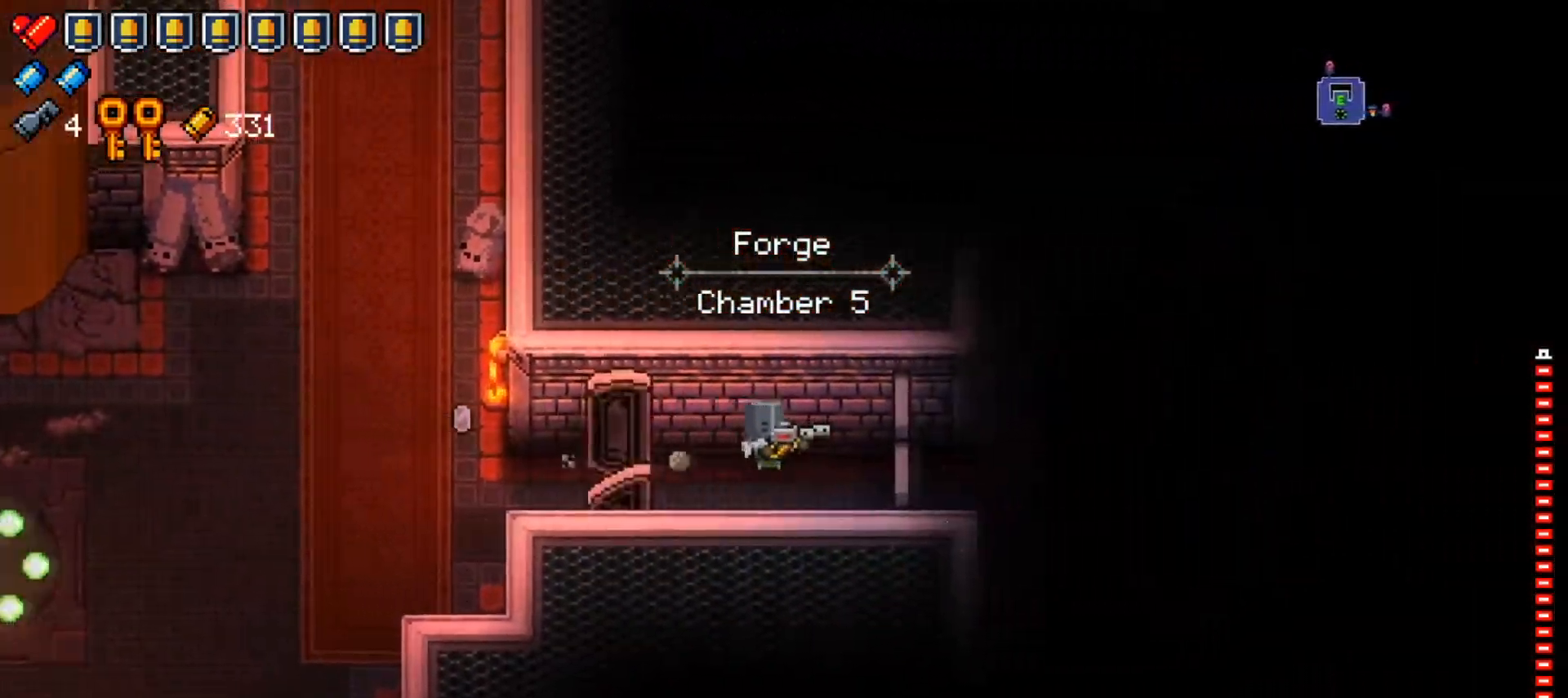
{"buttons": [], "left_stick": "center", "right_stick": "right", "events": [[317, "left_stick", "center"], [350, "right_stick", "right"]]}
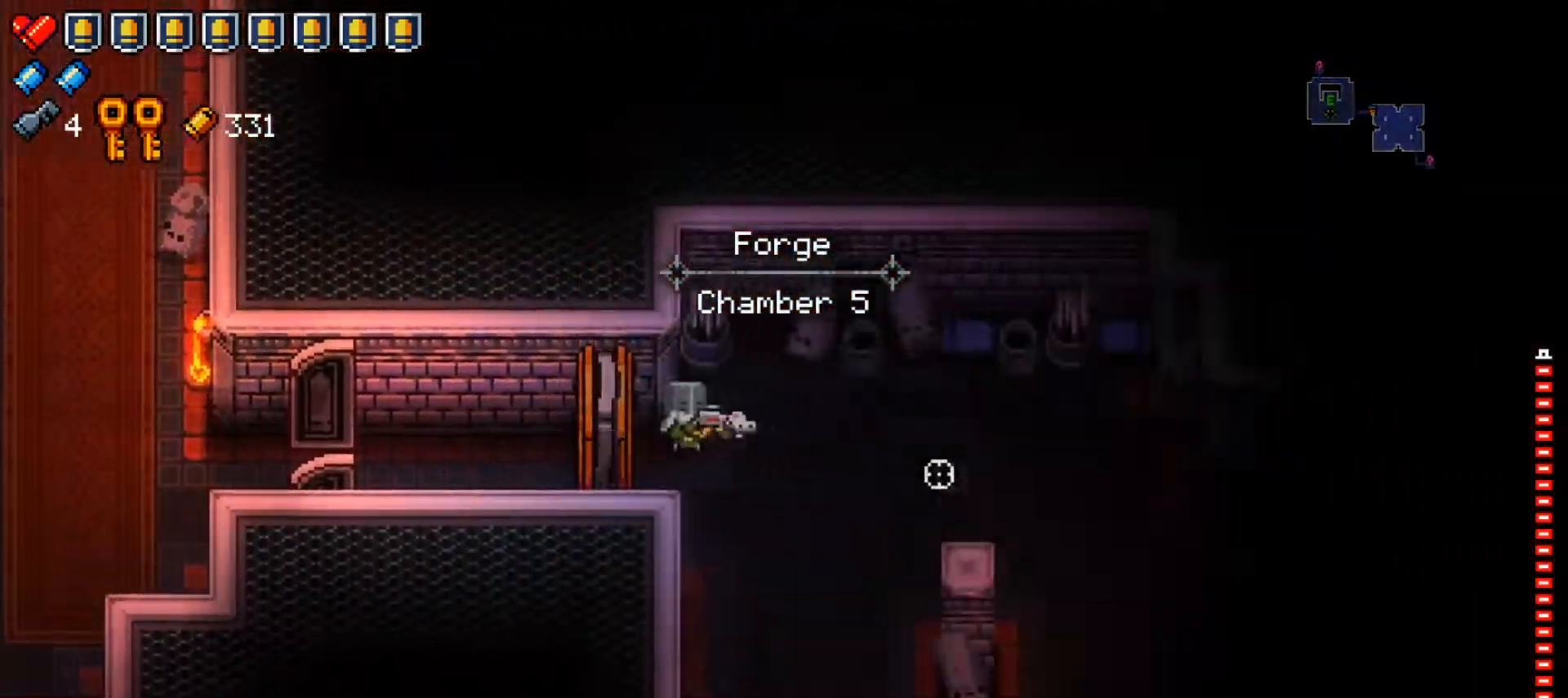
{"buttons": [], "left_stick": "down", "right_stick": "down-right", "events": [[216, "left_stick", "right"], [350, "left_stick", "down"], [350, "right_stick", "down-right"]]}
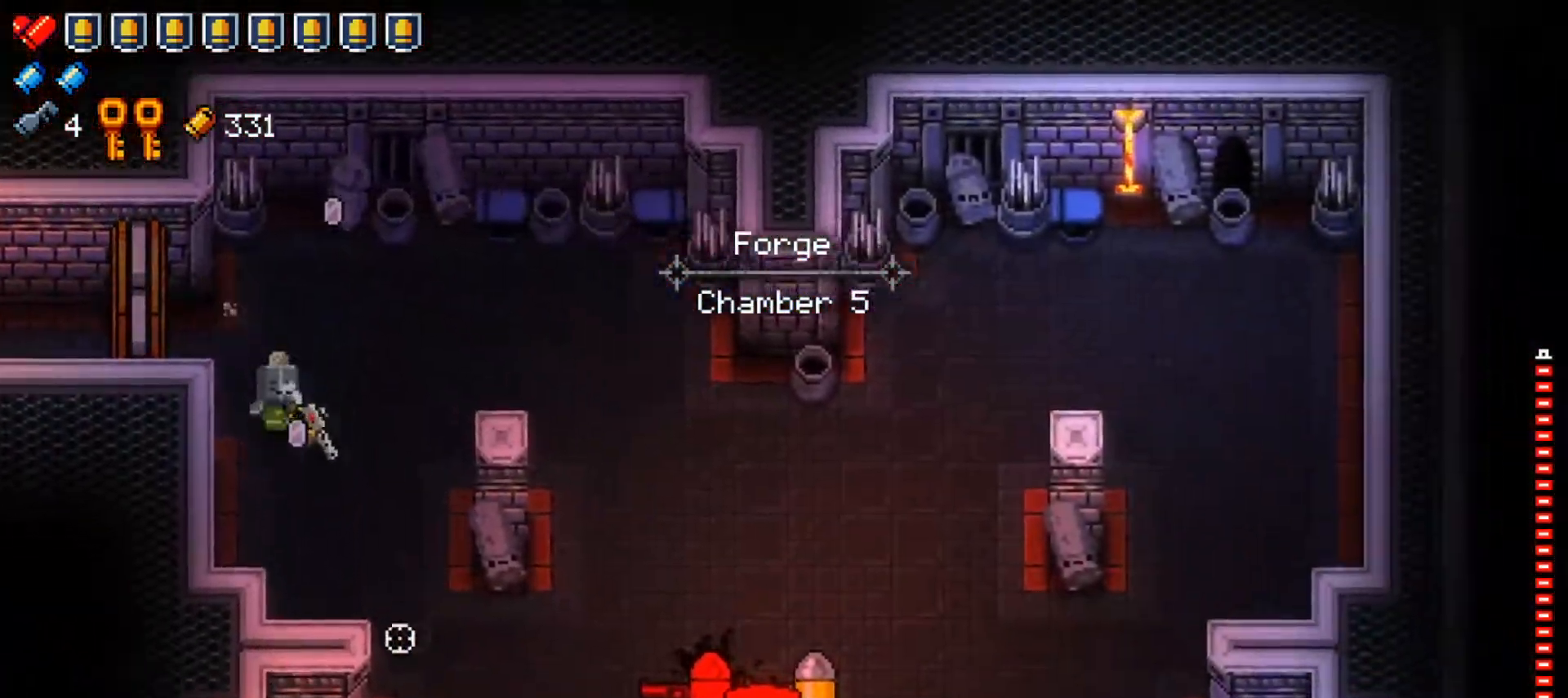
{"buttons": ["R1"], "left_stick": "center", "right_stick": "right", "events": [[83, "R1", "down"], [200, "R1", "up"], [250, "R1", "down"], [284, "right_stick", "right"], [367, "R1", "up"], [400, "left_stick", "center"], [434, "R1", "down"]]}
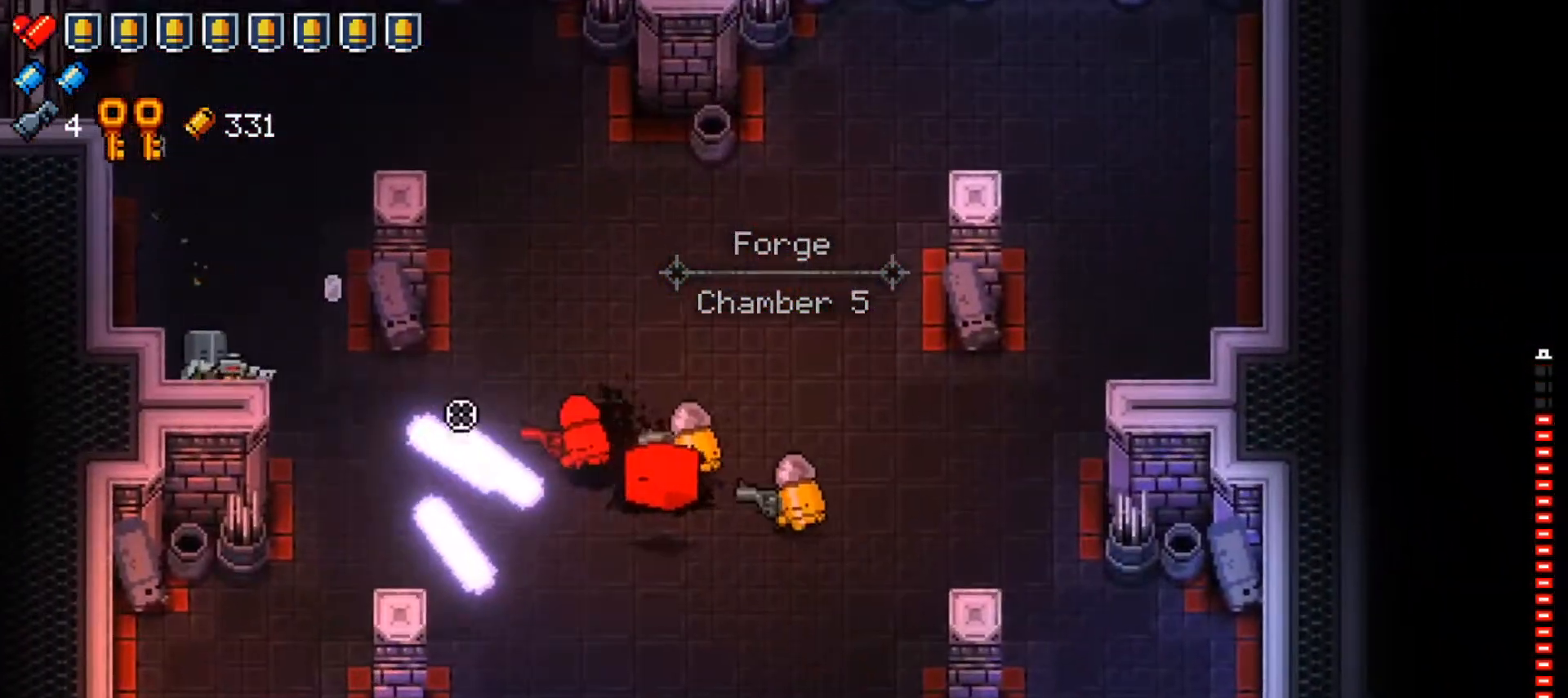
{"buttons": ["R1"], "left_stick": "center", "right_stick": "right", "events": [[66, "R1", "up"], [66, "left_stick", "down"], [100, "R1", "down"], [116, "left_stick", "down-left"], [216, "R1", "up"], [216, "left_stick", "center"], [283, "R1", "down"], [400, "R1", "up"], [483, "R1", "down"]]}
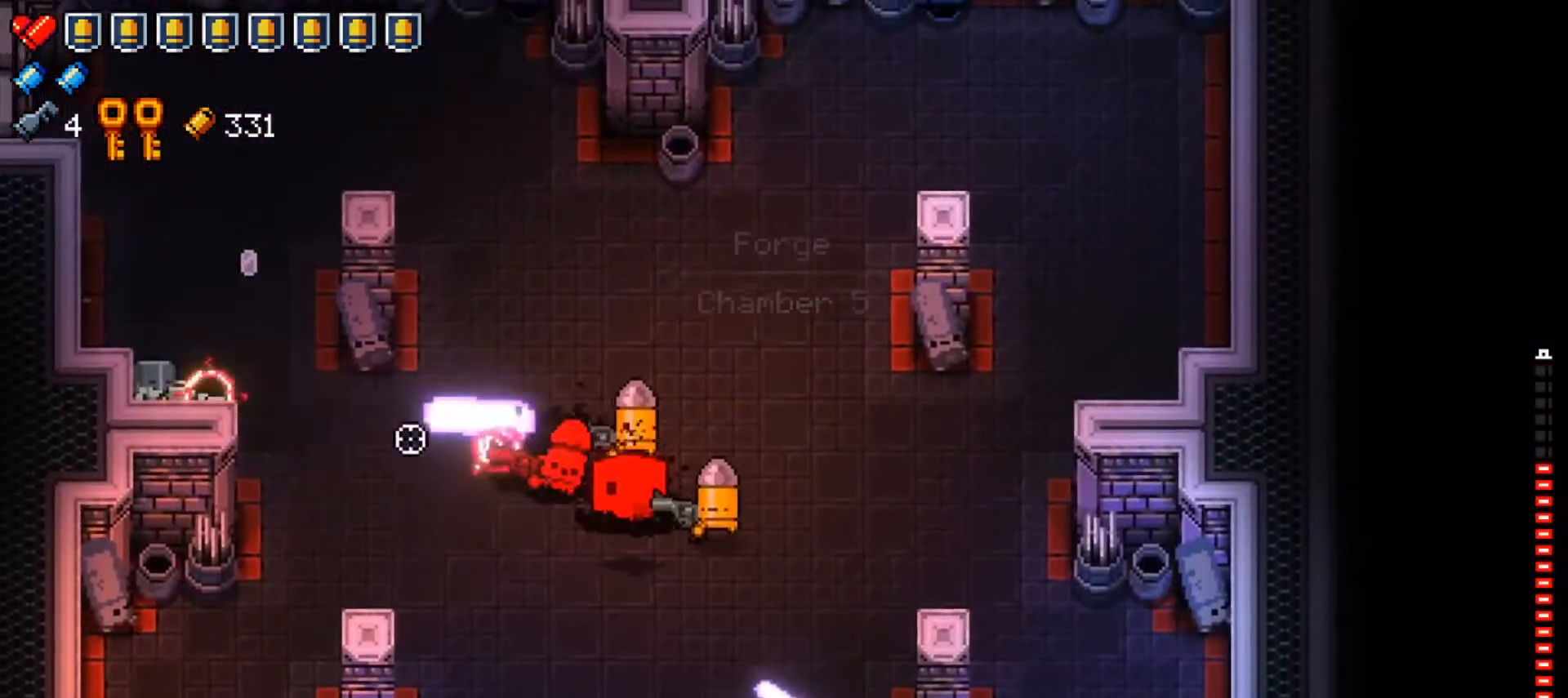
{"buttons": [], "left_stick": "center", "right_stick": "right", "events": [[83, "R1", "up"], [100, "left_stick", "up"], [150, "R1", "down"], [234, "left_stick", "center"], [267, "R1", "up"], [334, "R1", "down"], [334, "left_stick", "up-right"], [417, "left_stick", "center"], [450, "R1", "up"]]}
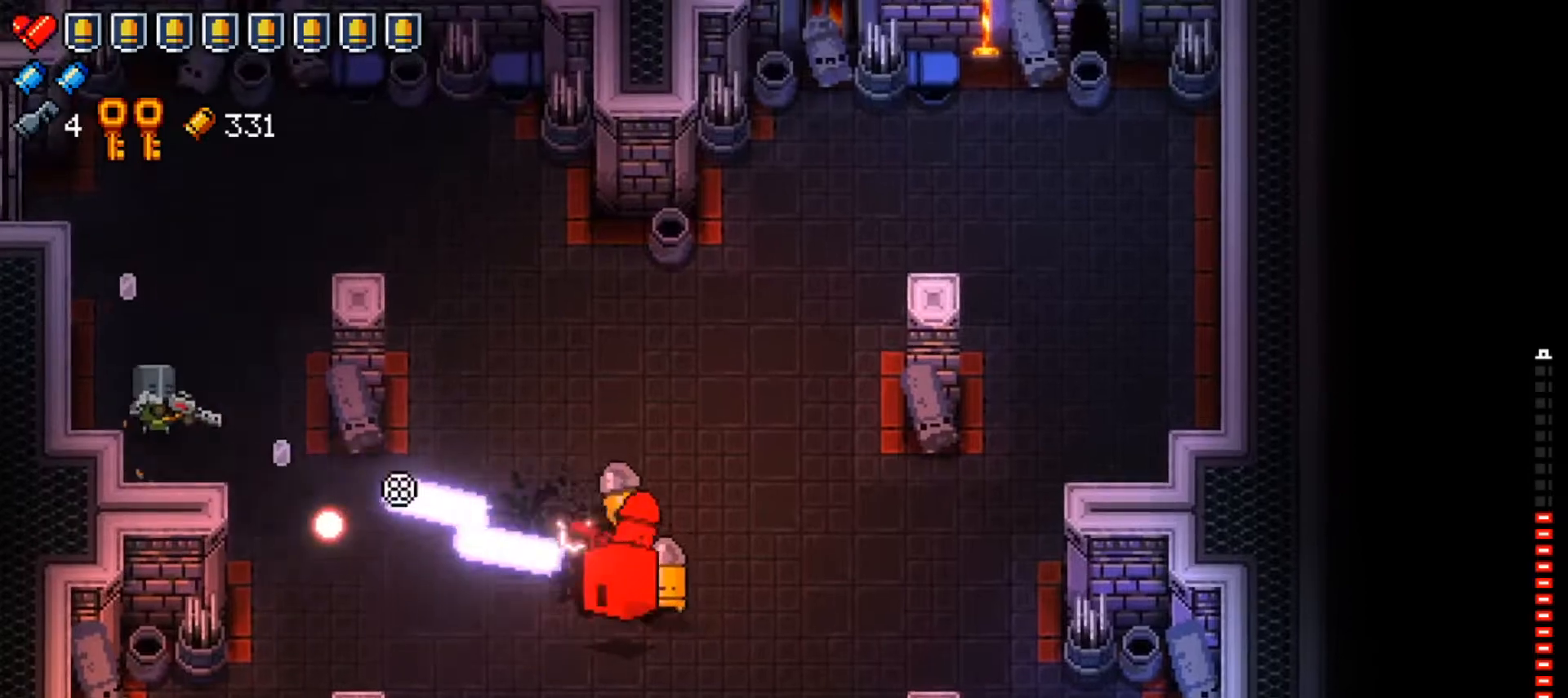
{"buttons": ["R1"], "left_stick": "center", "right_stick": "right", "events": [[33, "R1", "down"], [133, "R1", "up"], [200, "R1", "down"], [317, "R1", "up"], [383, "R1", "down"]]}
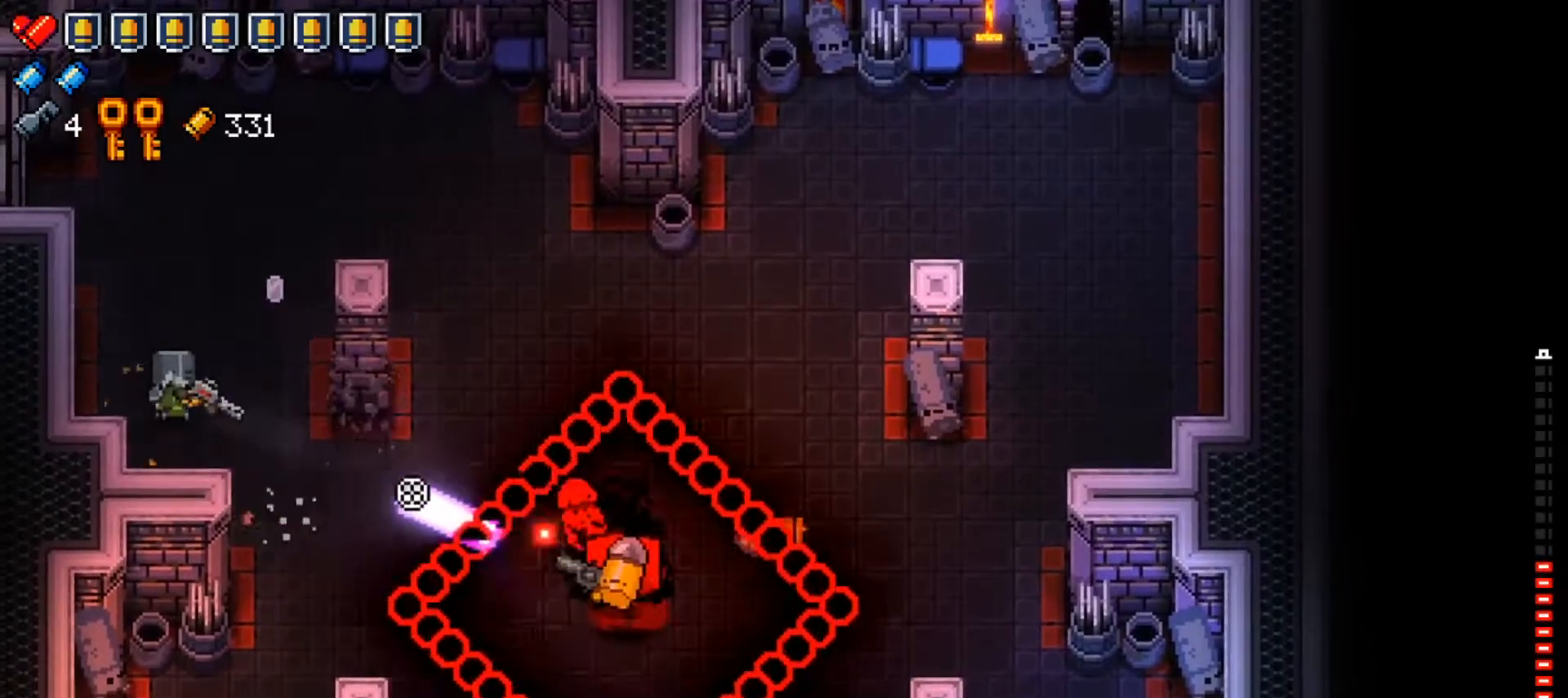
{"buttons": [], "left_stick": "up-right", "right_stick": "center", "events": [[17, "R1", "up"], [33, "left_stick", "up"], [83, "R1", "down"], [200, "R1", "up"], [267, "R1", "down"], [384, "R1", "up"], [450, "right_stick", "center"], [501, "left_stick", "up-right"]]}
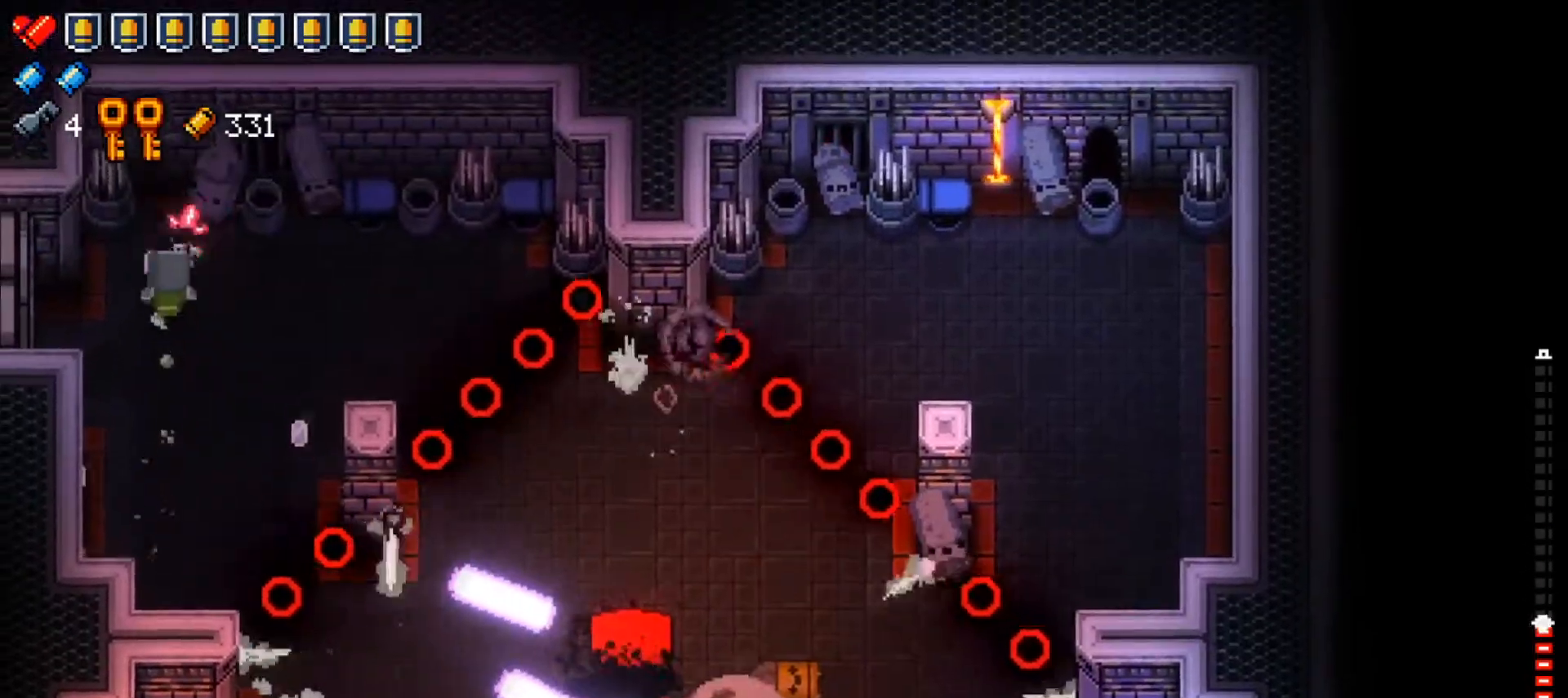
{"buttons": [], "left_stick": "center", "right_stick": "down-right", "events": [[66, "X", "down"], [200, "X", "up"], [233, "left_stick", "center"], [367, "left_stick", "down-left"], [383, "right_stick", "down-right"], [483, "left_stick", "center"]]}
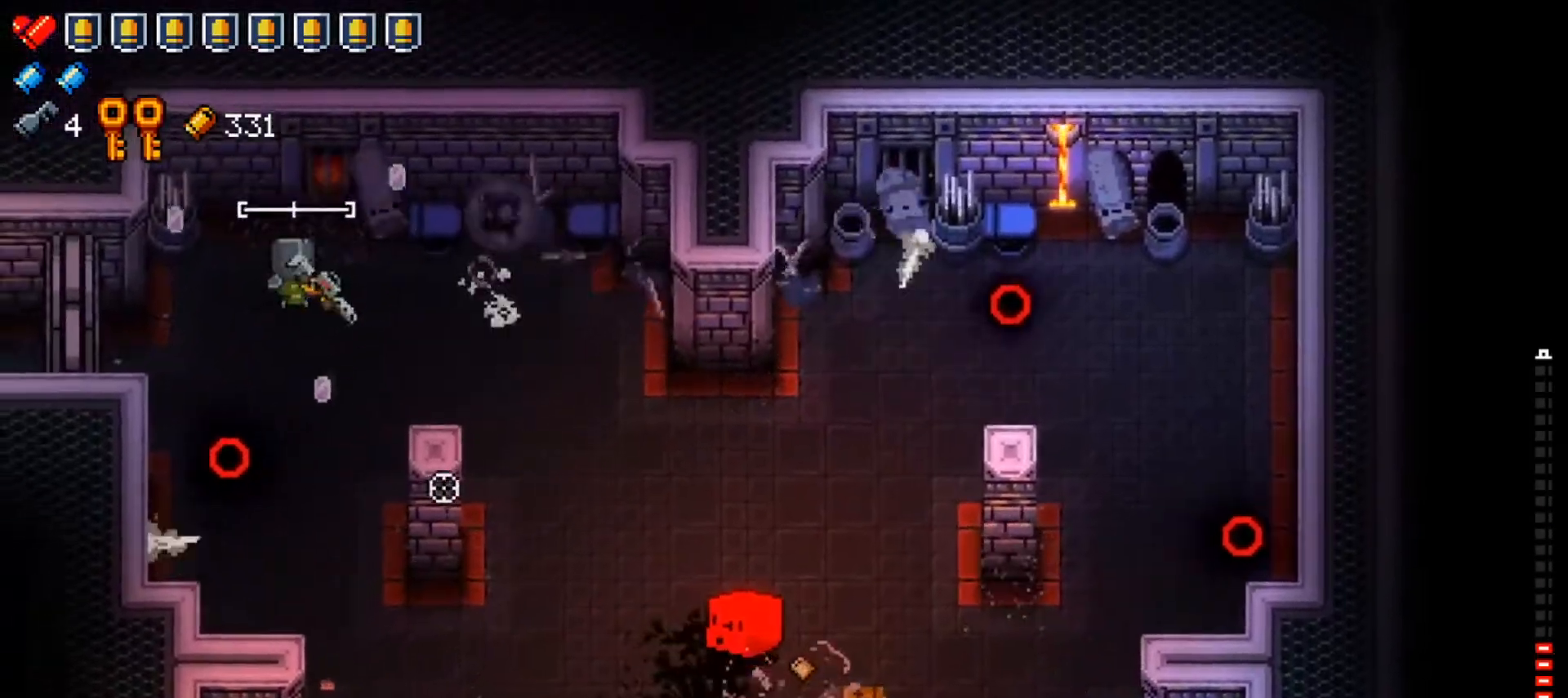
{"buttons": [], "left_stick": "down-left", "right_stick": "down-right", "events": [[83, "left_stick", "down-right"], [317, "R1", "down"], [334, "left_stick", "down-left"], [484, "R1", "up"]]}
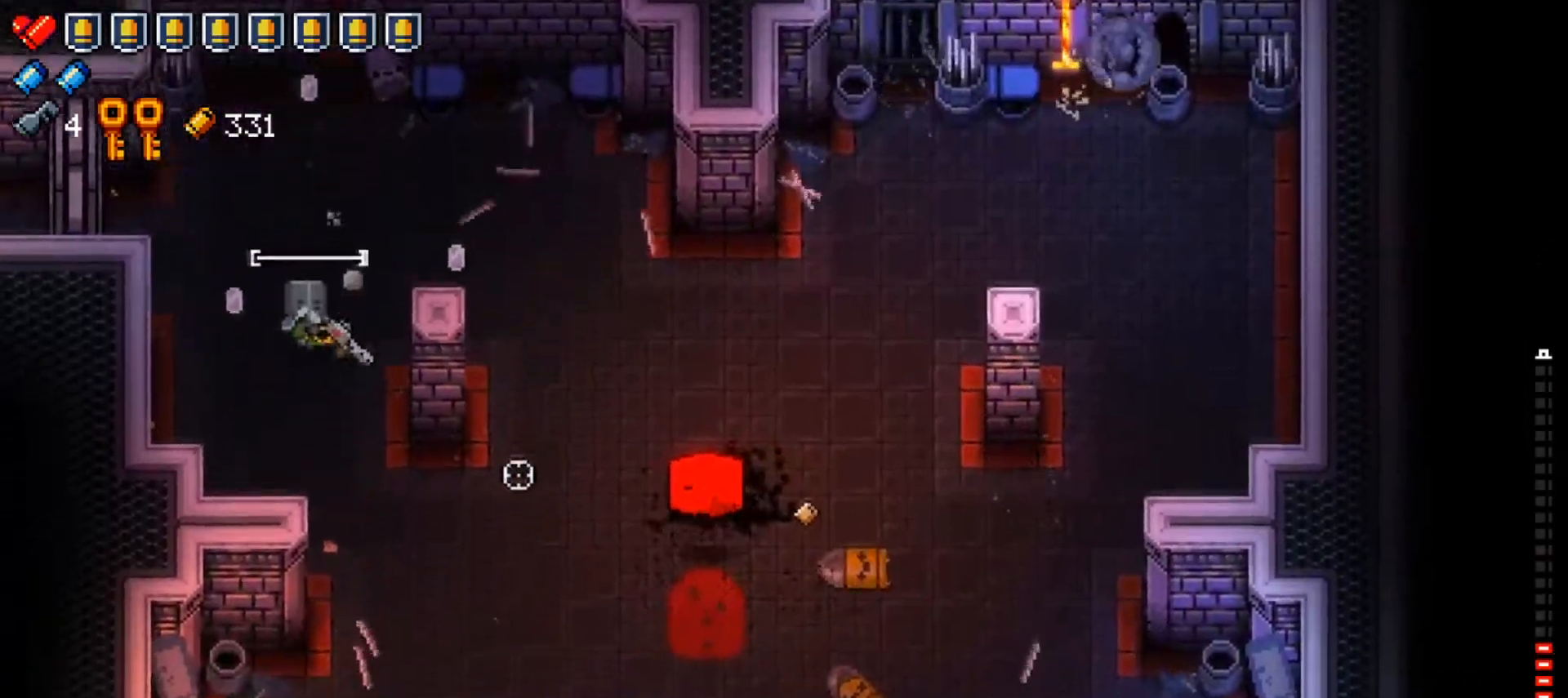
{"buttons": ["R1"], "left_stick": "left", "right_stick": "right", "events": [[16, "left_stick", "down"], [33, "right_stick", "right"], [166, "left_stick", "down-right"], [216, "R1", "down"], [350, "R1", "up"], [400, "R1", "down"], [433, "left_stick", "center"], [500, "left_stick", "left"]]}
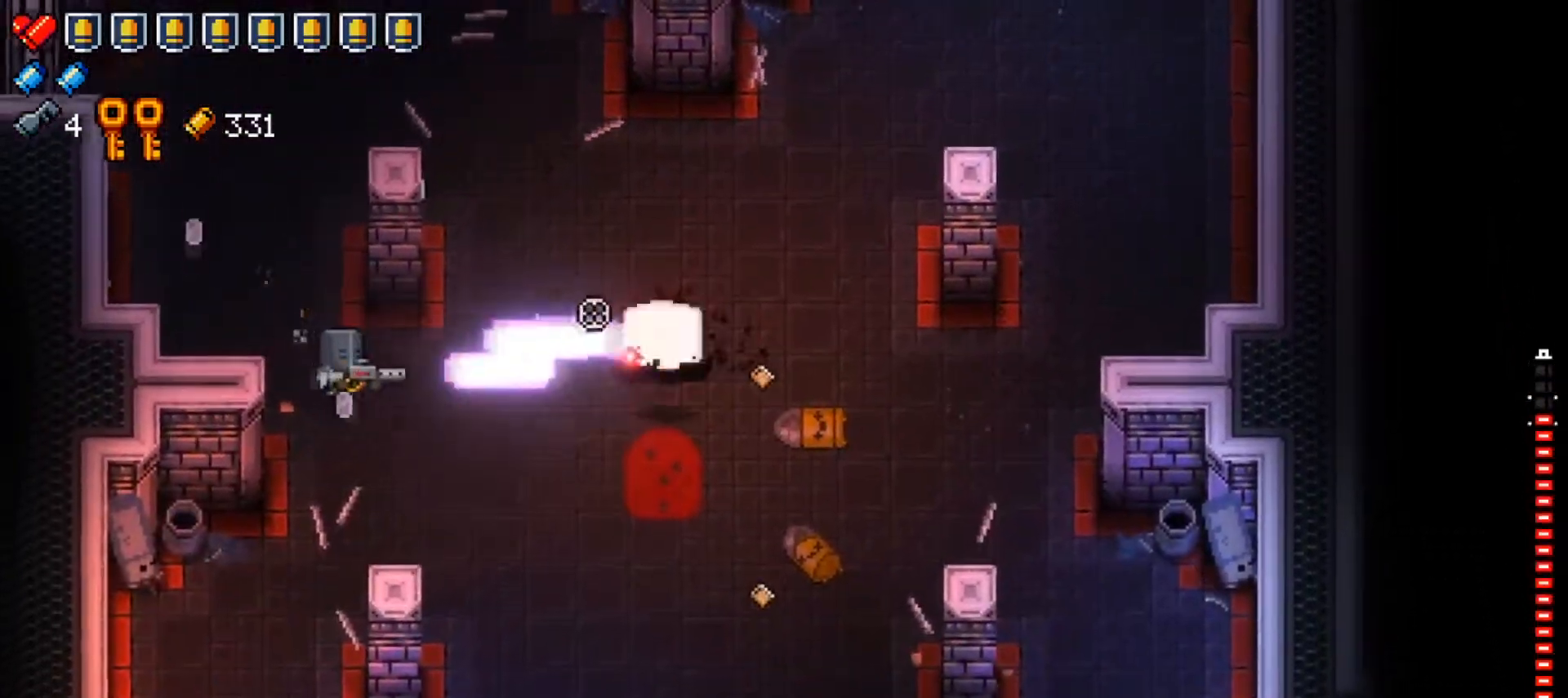
{"buttons": ["R1"], "left_stick": "left", "right_stick": "right", "events": [[33, "R1", "up"], [50, "left_stick", "up-left"], [83, "R1", "down"], [184, "left_stick", "center"], [200, "R1", "up"], [284, "R1", "down"], [367, "left_stick", "left"], [400, "R1", "up"], [467, "R1", "down"]]}
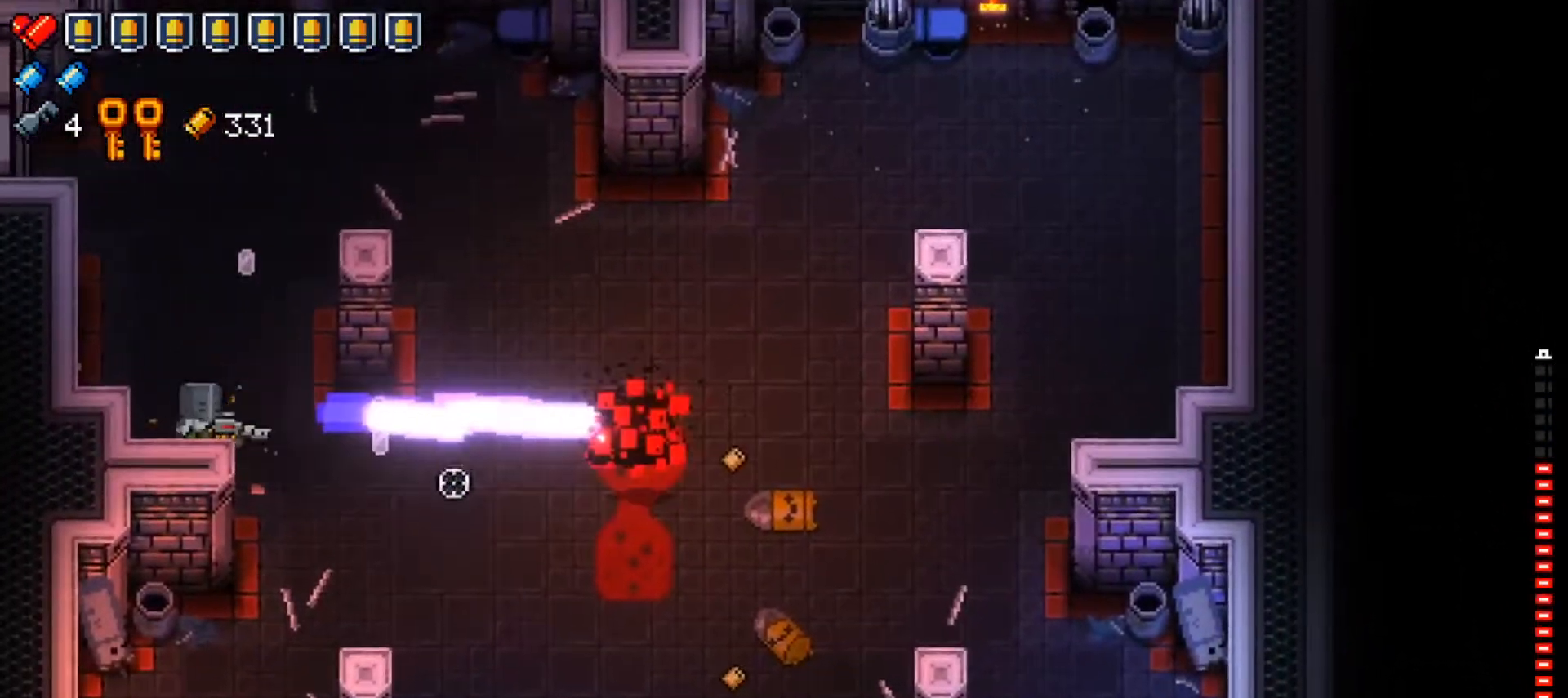
{"buttons": ["X"], "left_stick": "up-right", "right_stick": "center", "events": [[16, "left_stick", "center"], [100, "R1", "up"], [100, "left_stick", "up-left"], [166, "R1", "down"], [266, "left_stick", "up"], [283, "R1", "up"], [350, "right_stick", "center"], [450, "left_stick", "up-right"], [467, "X", "down"]]}